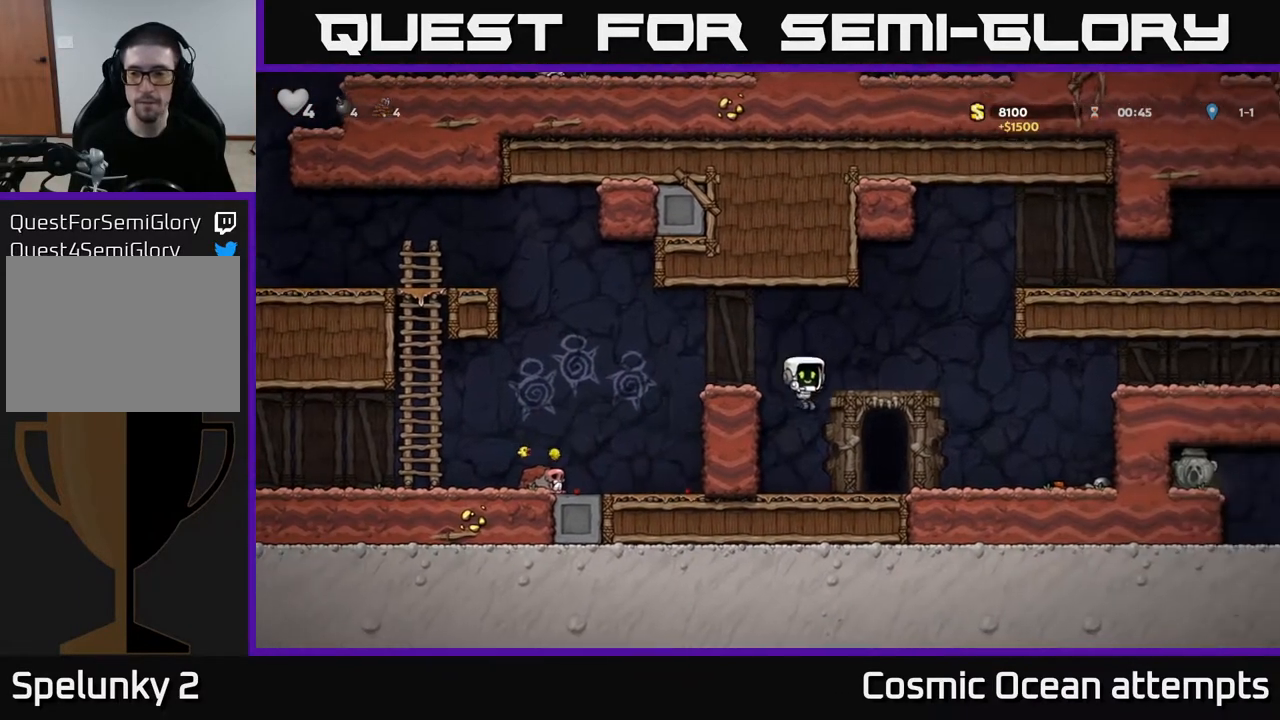
Gameplay with a controller (Xbox layout); each line is a JSON object with the inputs held at the frame after it. "events" lists button and stick changes between this image and that frame as [ms after this image, input, new state], when the widget could be followed in between.
{"buttons": ["A", "DPAD_RIGHT"], "left_stick": "center", "right_stick": "center", "events": [[450, "A", "down"]]}
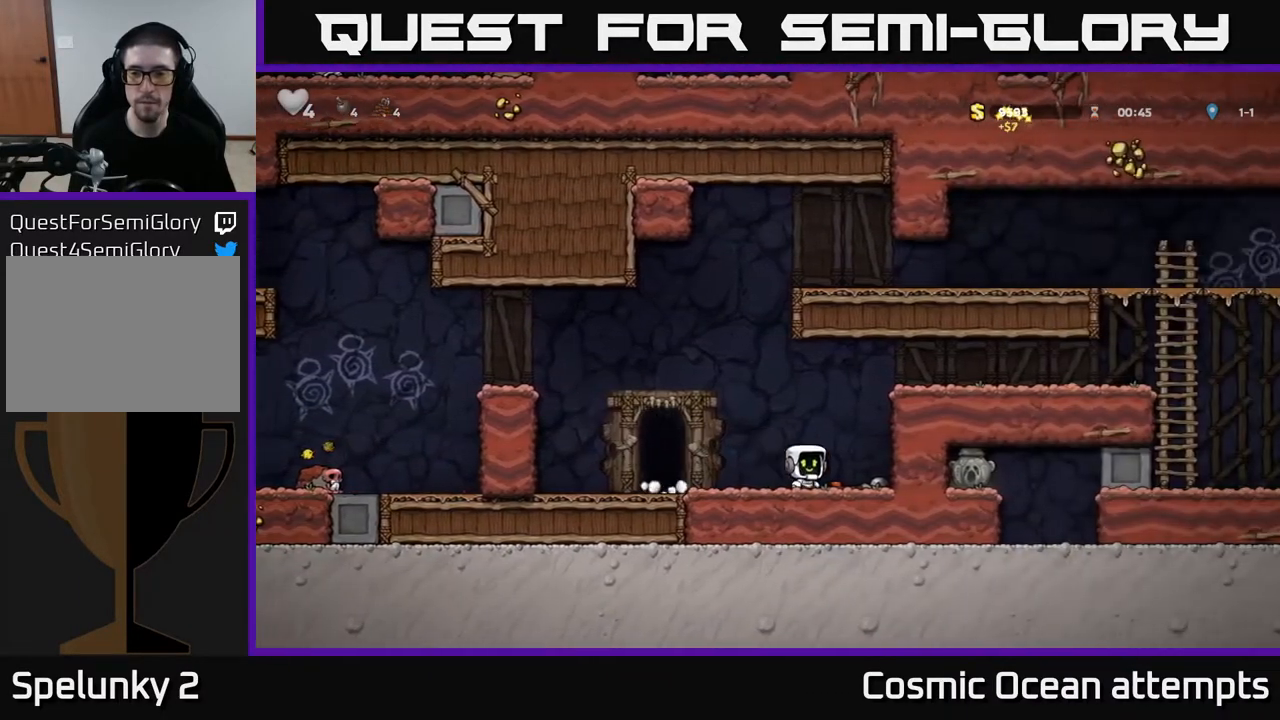
{"buttons": ["DPAD_RIGHT"], "left_stick": "center", "right_stick": "center", "events": [[100, "A", "up"], [283, "A", "down"], [417, "A", "up"]]}
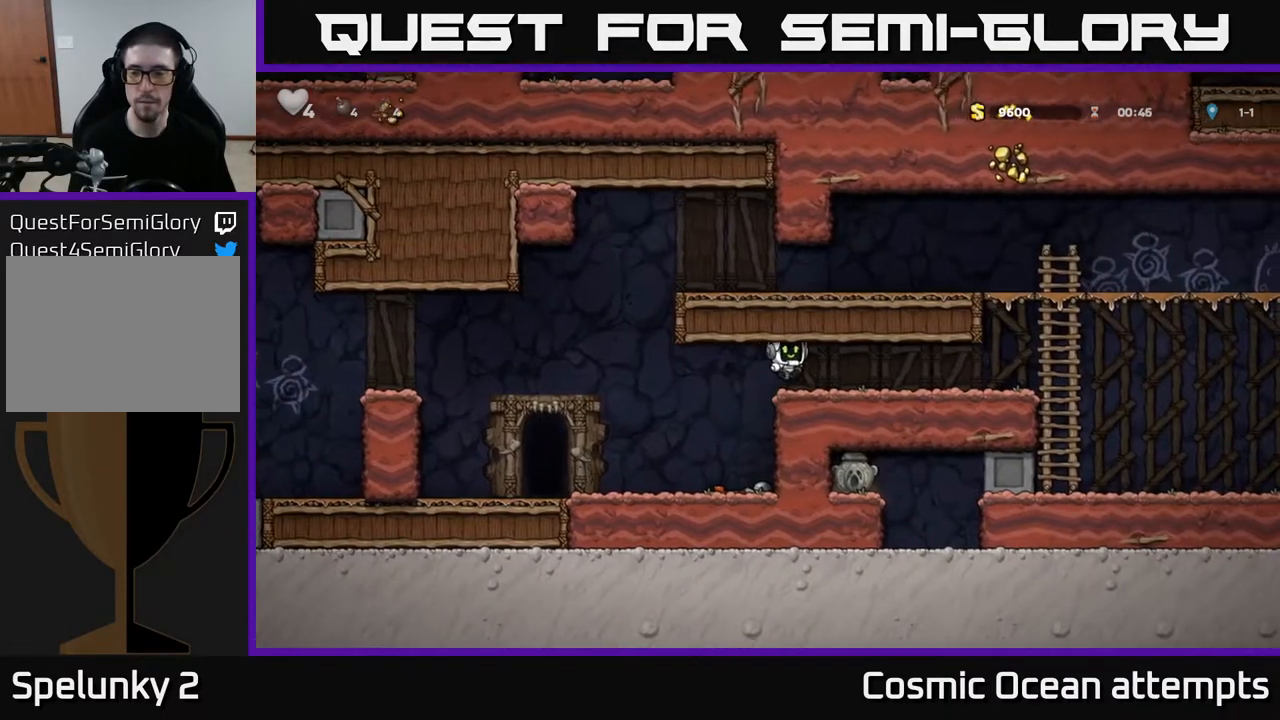
{"buttons": ["DPAD_RIGHT"], "left_stick": "center", "right_stick": "center", "events": []}
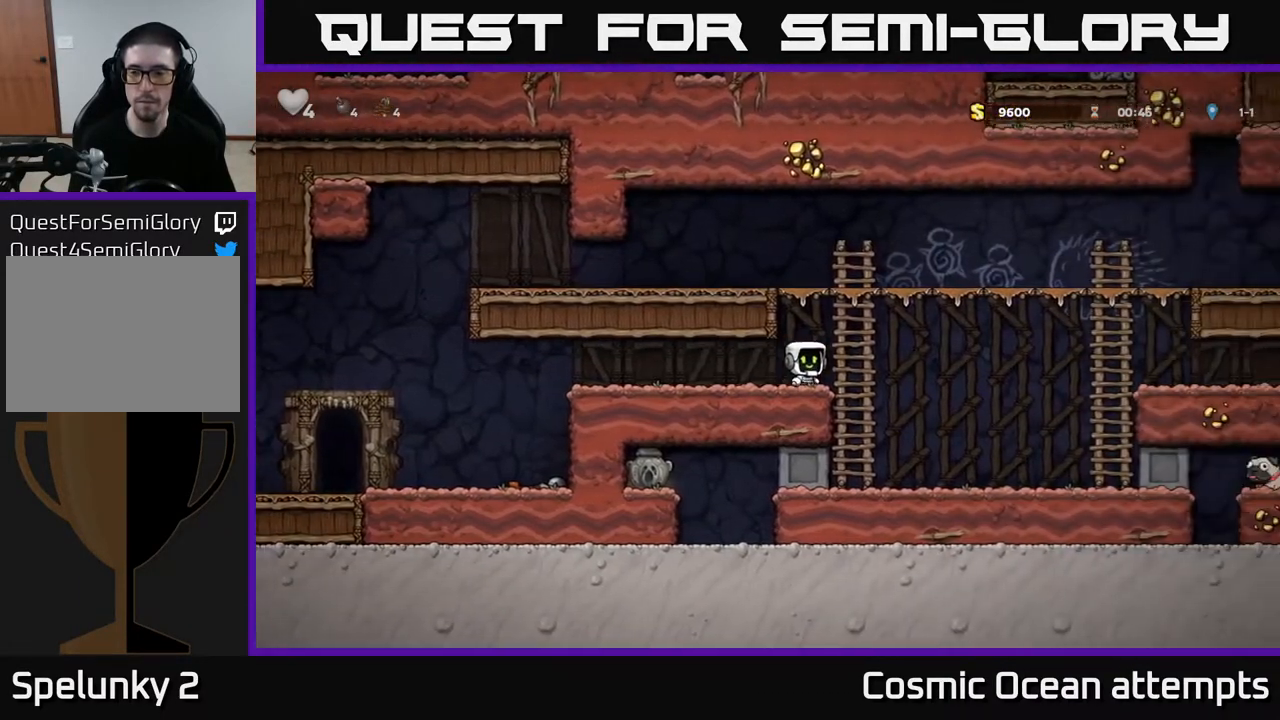
{"buttons": ["DPAD_RIGHT"], "left_stick": "center", "right_stick": "center", "events": [[133, "A", "down"], [350, "A", "up"]]}
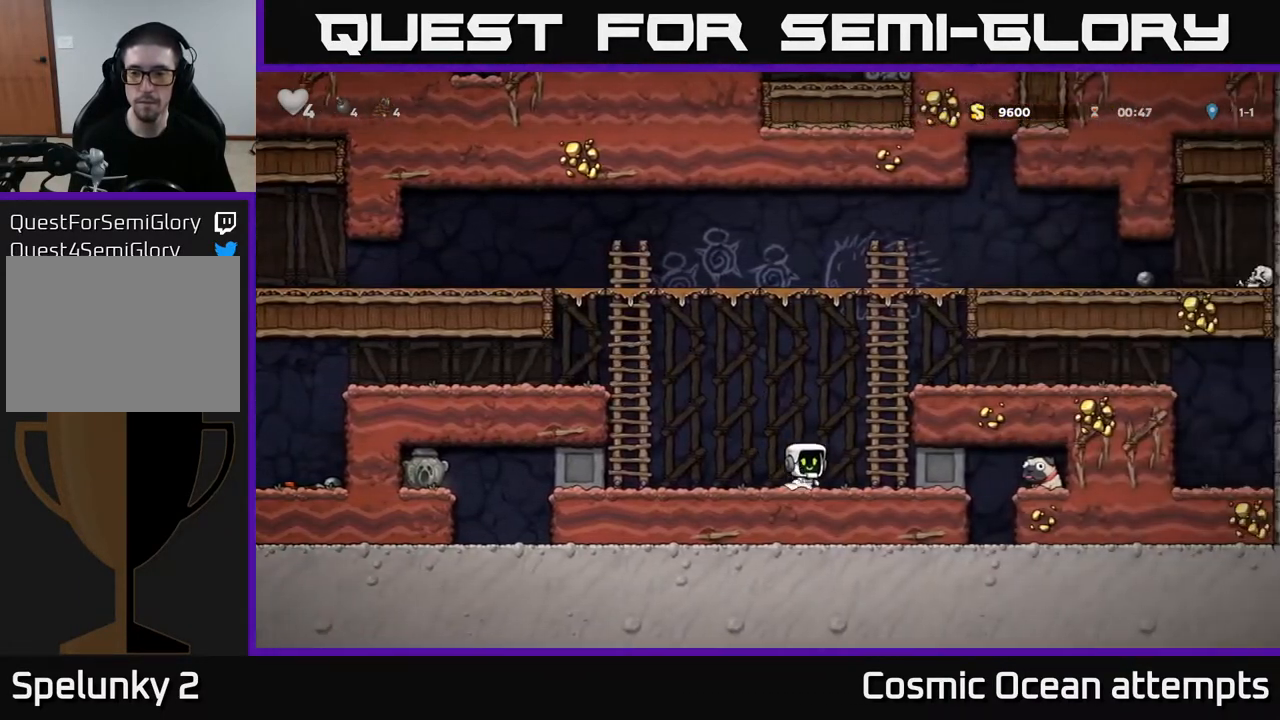
{"buttons": ["DPAD_RIGHT"], "left_stick": "center", "right_stick": "center", "events": []}
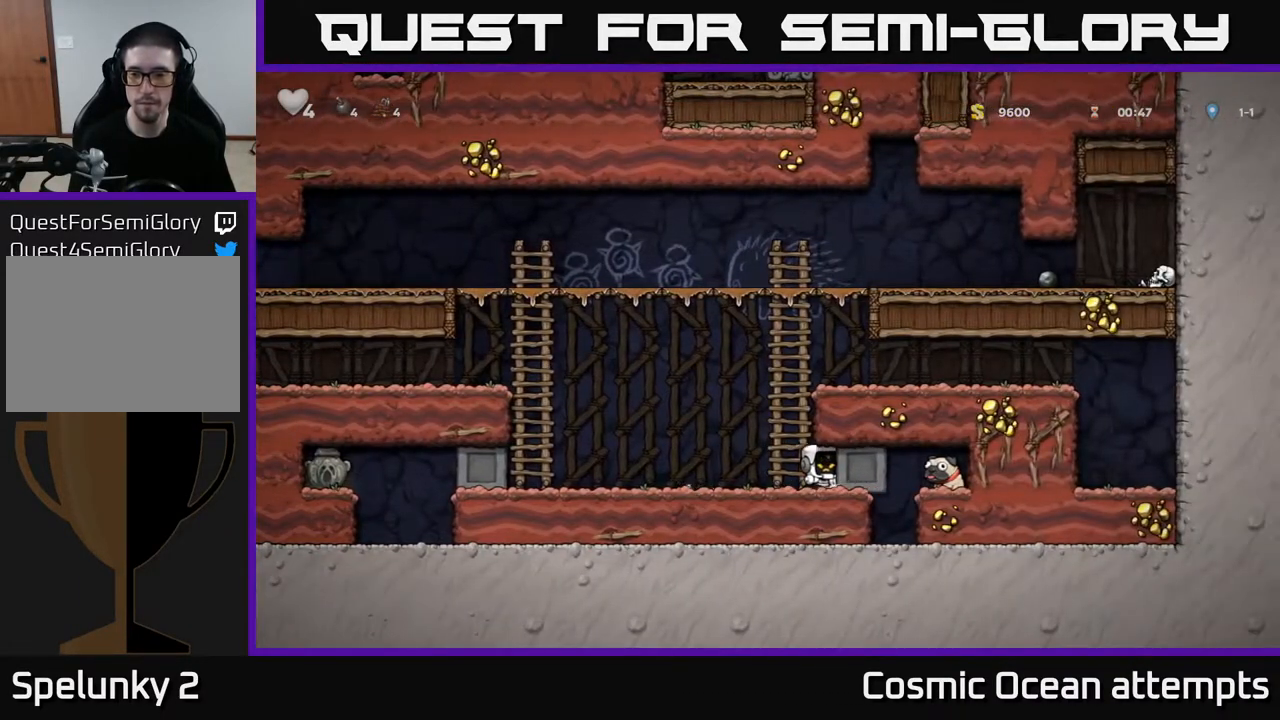
{"buttons": ["DPAD_RIGHT"], "left_stick": "center", "right_stick": "center", "events": []}
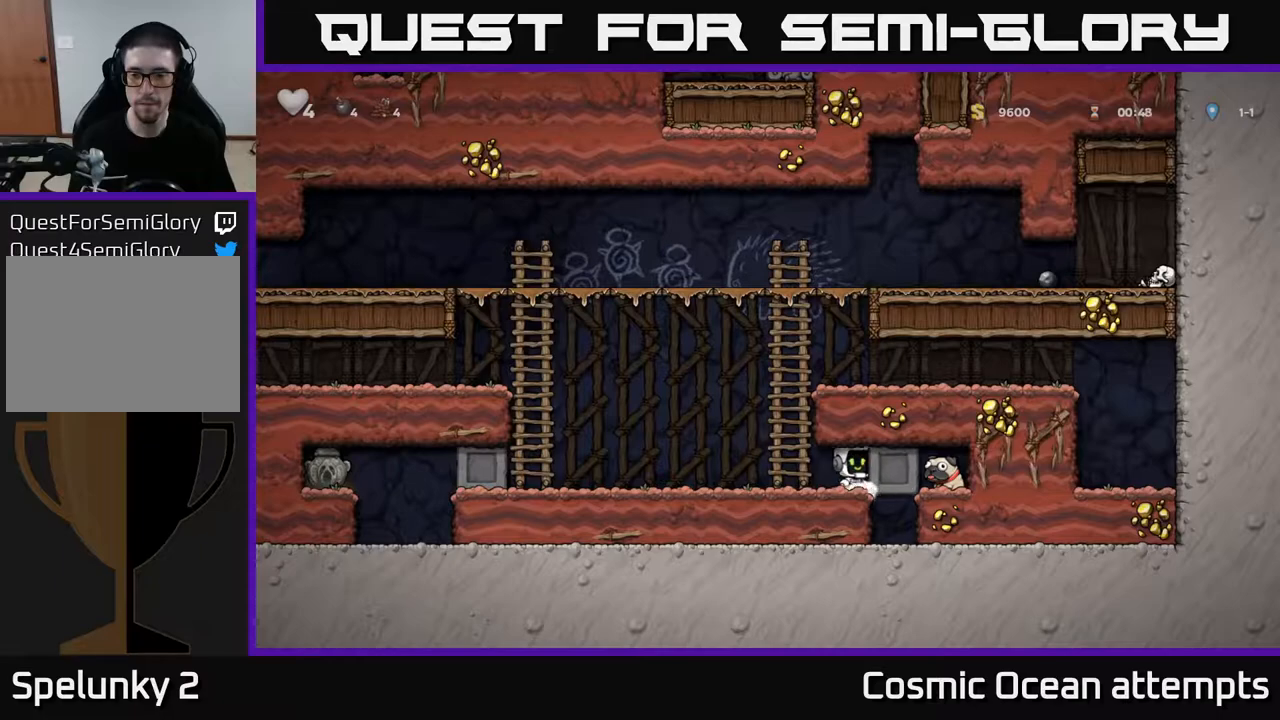
{"buttons": ["X"], "left_stick": "center", "right_stick": "center", "events": [[350, "DPAD_DOWN", "down"], [383, "DPAD_RIGHT", "up"], [433, "X", "down"], [483, "DPAD_DOWN", "up"]]}
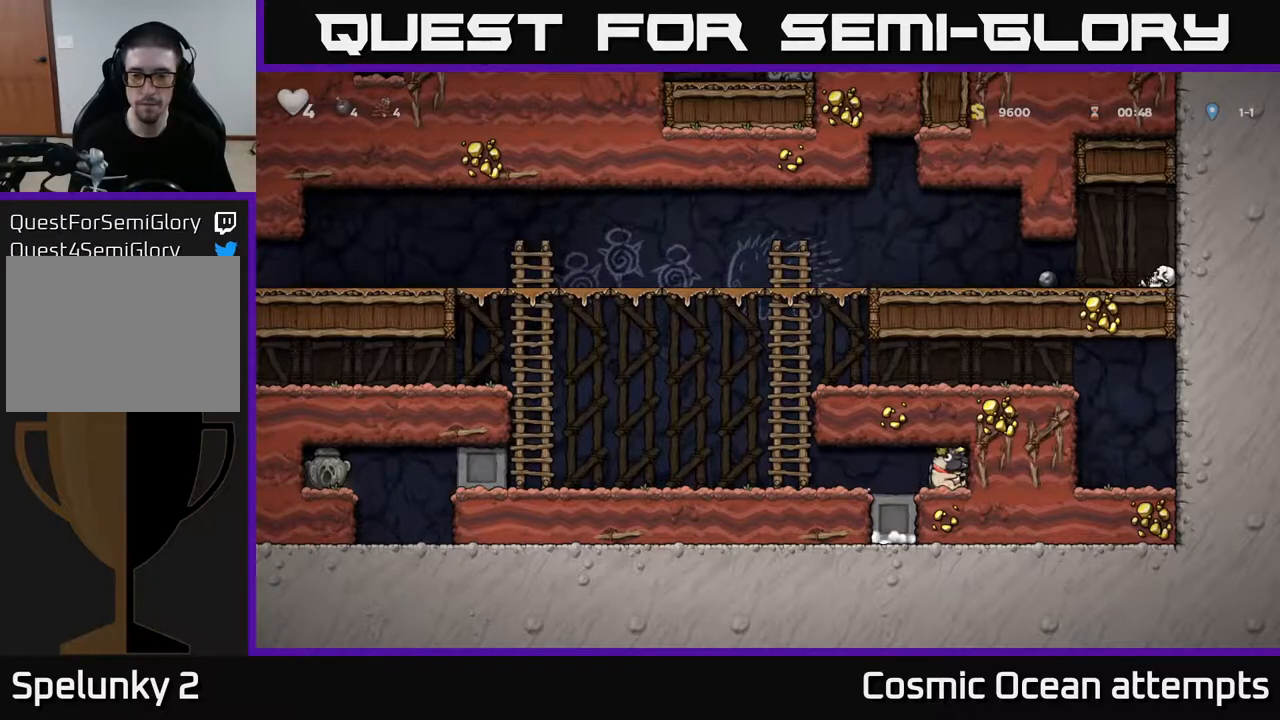
{"buttons": ["DPAD_LEFT"], "left_stick": "center", "right_stick": "center", "events": [[17, "X", "up"], [83, "DPAD_LEFT", "down"]]}
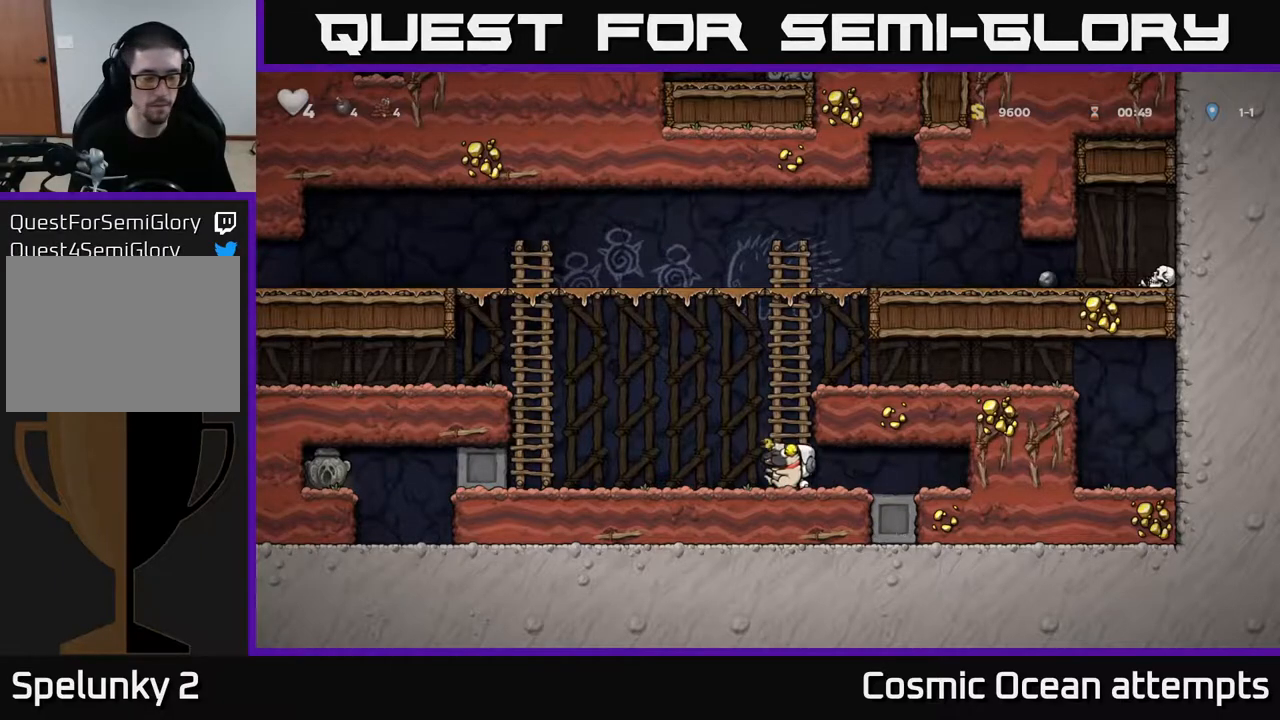
{"buttons": ["DPAD_LEFT"], "left_stick": "center", "right_stick": "center", "events": []}
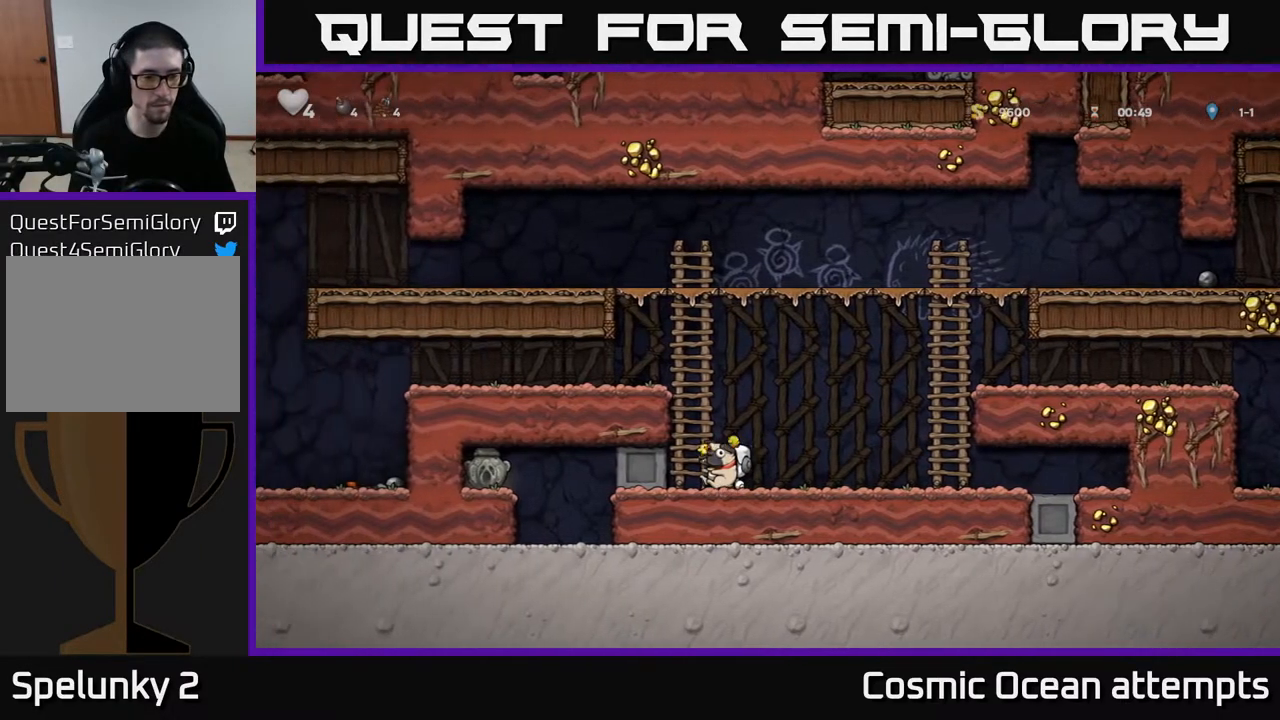
{"buttons": ["DPAD_LEFT"], "left_stick": "center", "right_stick": "center", "events": []}
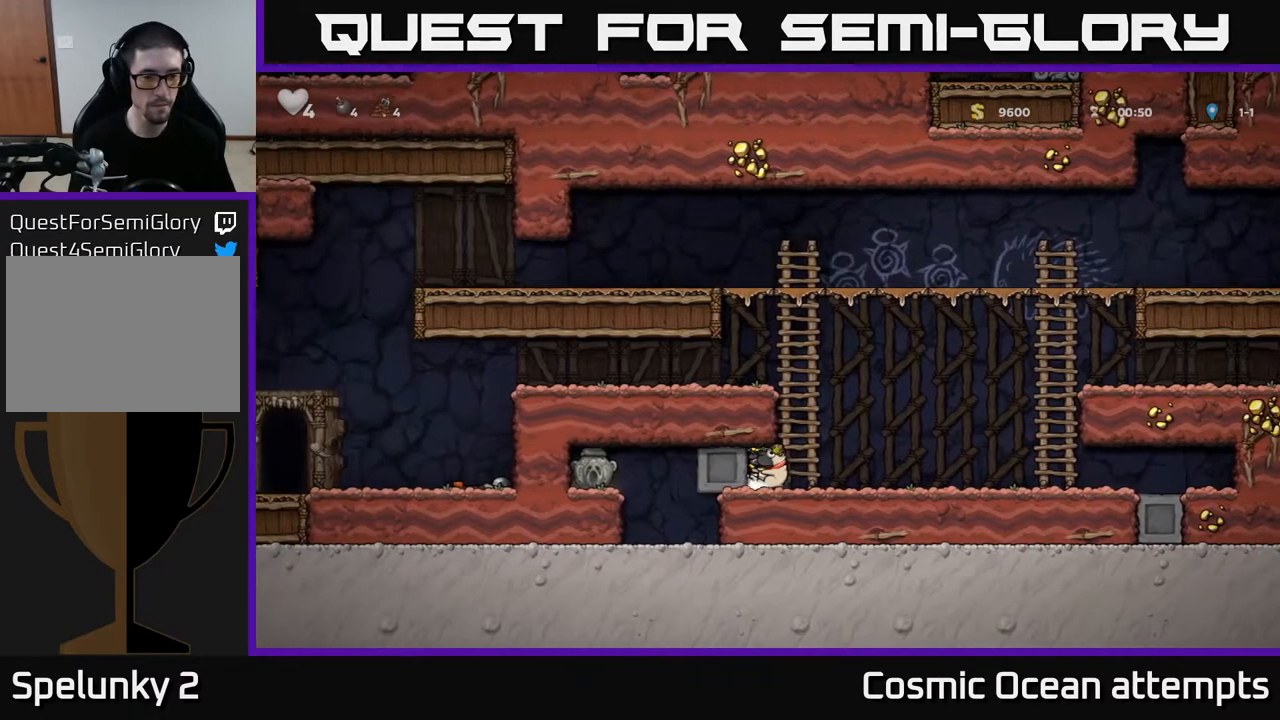
{"buttons": ["DPAD_LEFT"], "left_stick": "center", "right_stick": "center", "events": []}
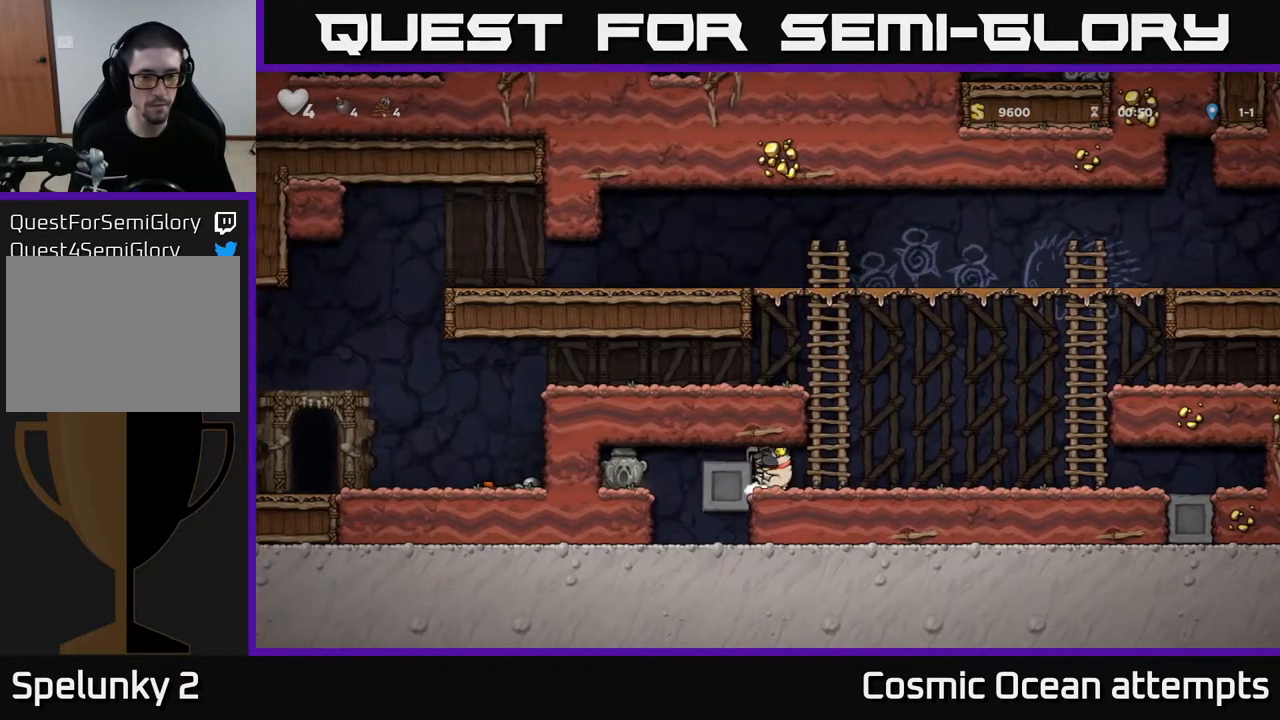
{"buttons": ["A", "DPAD_LEFT"], "left_stick": "center", "right_stick": "center", "events": [[33, "DPAD_LEFT", "up"], [50, "DPAD_RIGHT", "down"], [300, "DPAD_RIGHT", "up"], [317, "A", "down"], [333, "DPAD_LEFT", "down"]]}
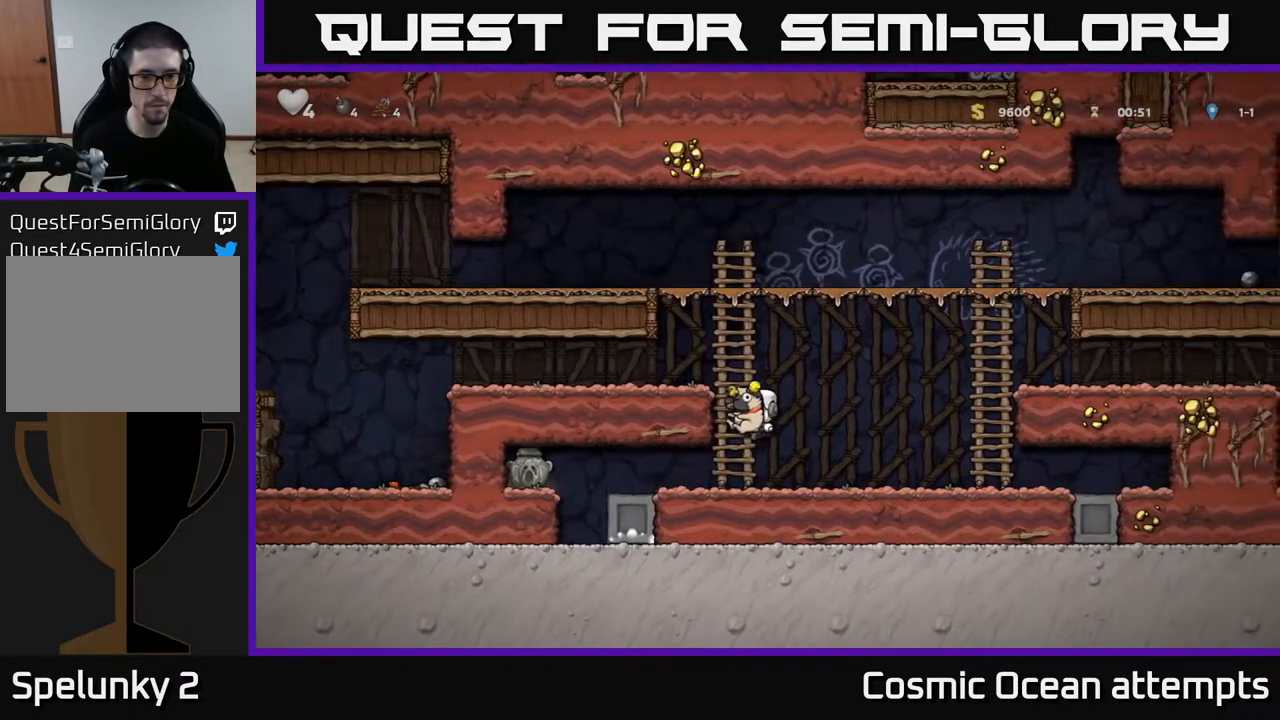
{"buttons": ["DPAD_DOWN"], "left_stick": "center", "right_stick": "center", "events": [[17, "A", "up"], [183, "A", "down"], [267, "A", "up"], [417, "DPAD_DOWN", "down"], [433, "DPAD_LEFT", "up"]]}
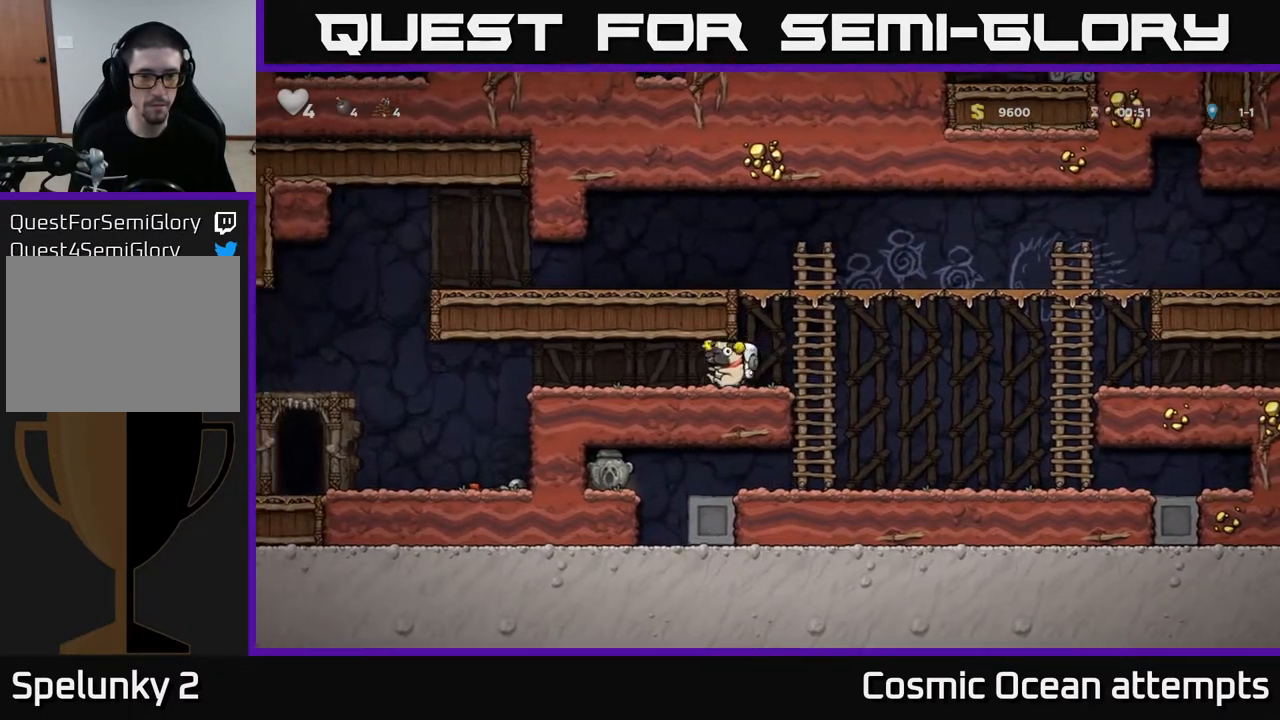
{"buttons": [], "left_stick": "center", "right_stick": "center", "events": [[50, "X", "down"], [133, "DPAD_DOWN", "up"], [133, "DPAD_RIGHT", "down"], [133, "X", "up"], [417, "DPAD_RIGHT", "up"]]}
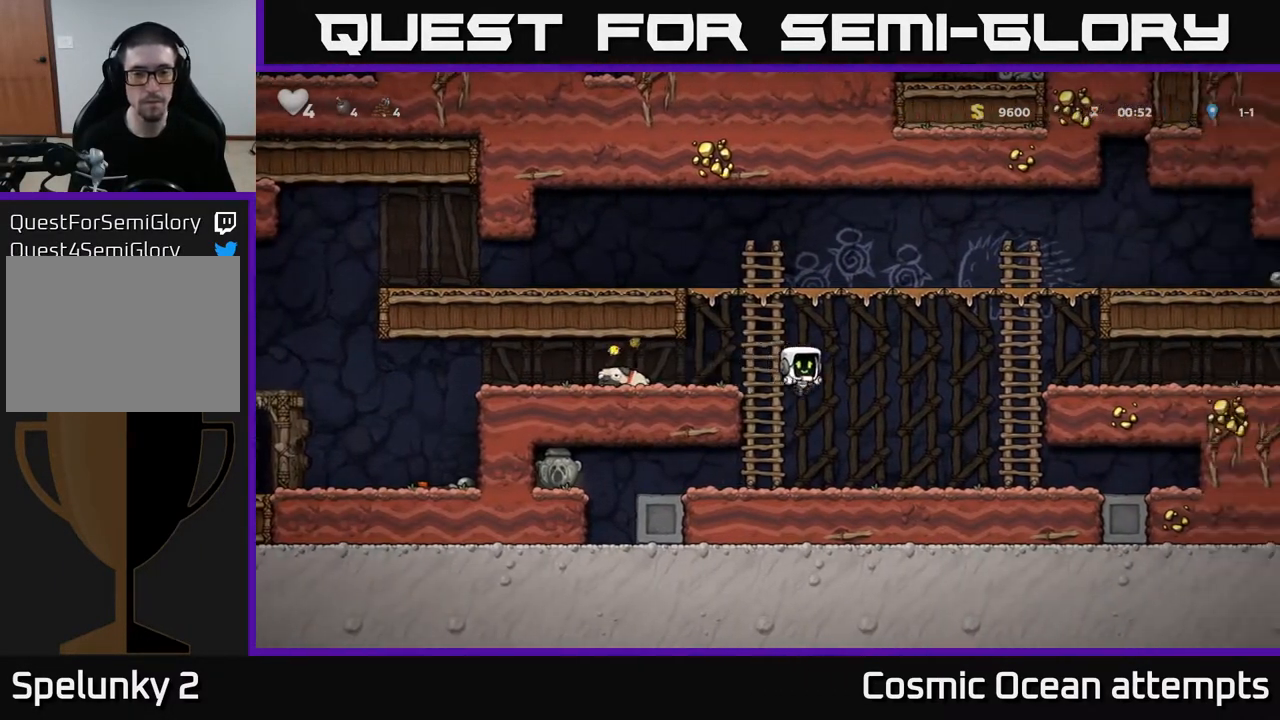
{"buttons": ["DPAD_LEFT"], "left_stick": "center", "right_stick": "center", "events": [[100, "DPAD_LEFT", "down"], [350, "X", "down"], [483, "X", "up"]]}
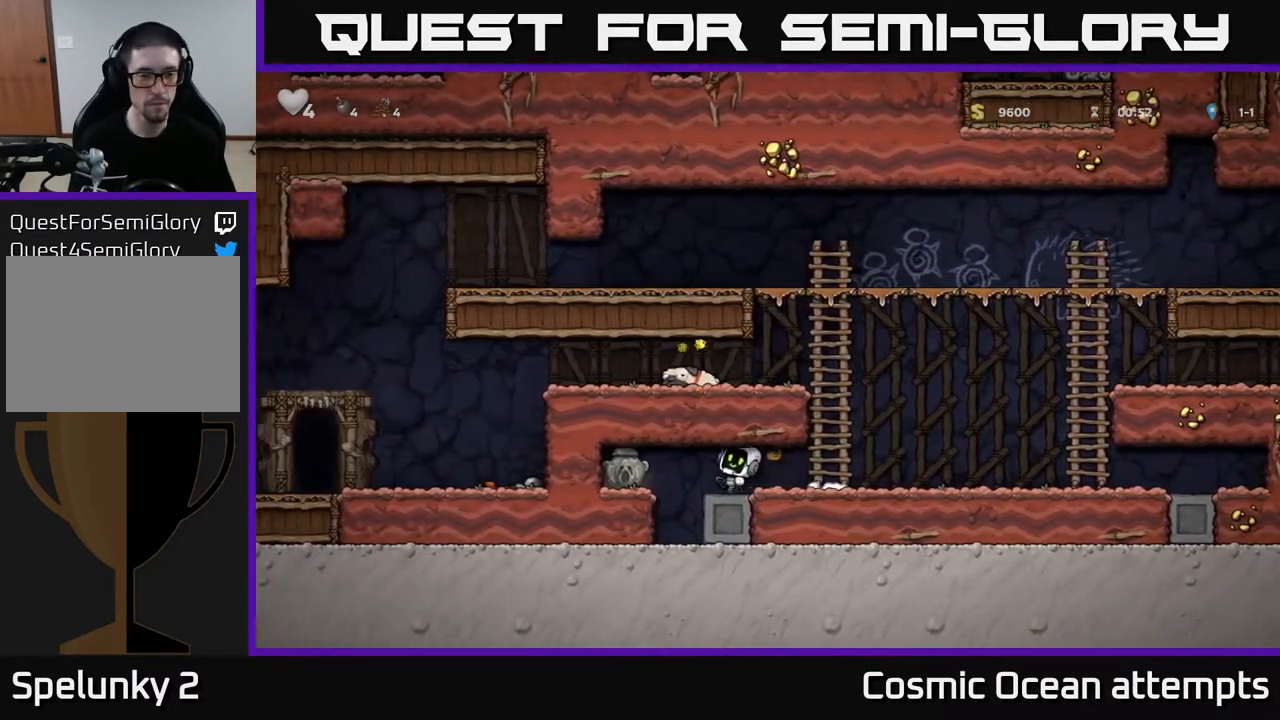
{"buttons": ["DPAD_RIGHT"], "left_stick": "center", "right_stick": "center", "events": [[417, "DPAD_LEFT", "up"], [450, "DPAD_RIGHT", "down"]]}
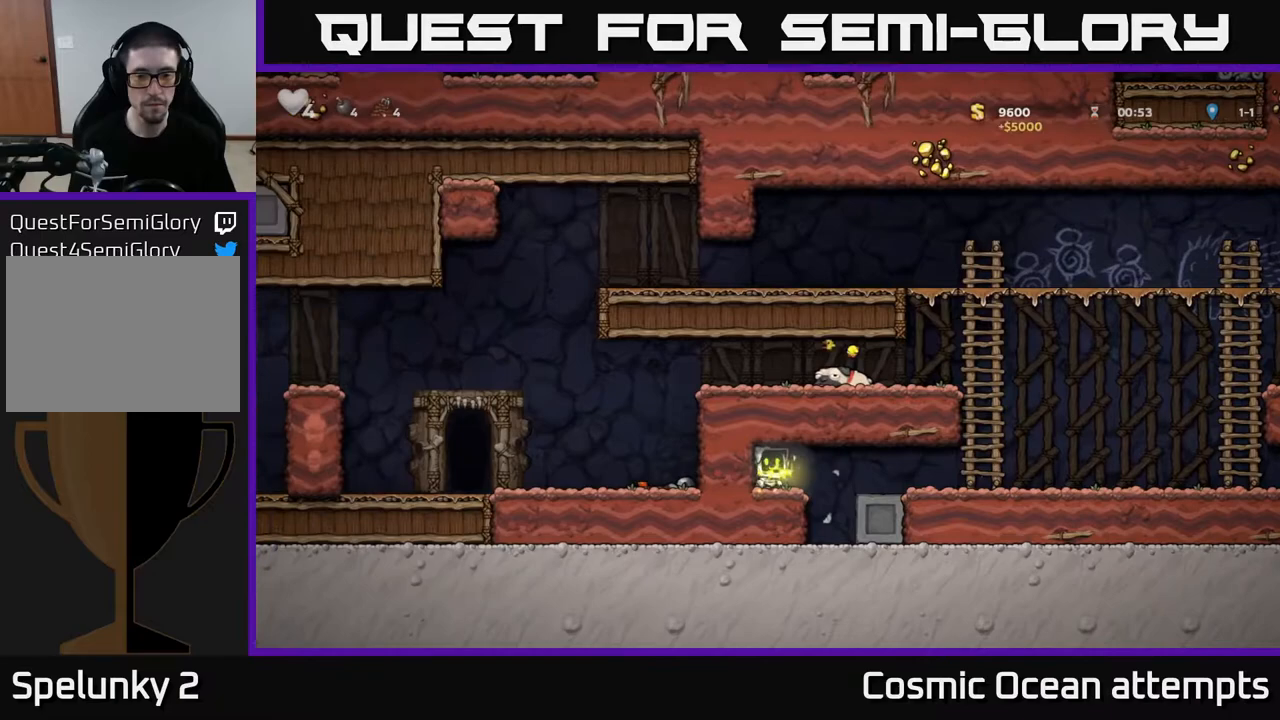
{"buttons": ["DPAD_UP"], "left_stick": "center", "right_stick": "center", "events": [[500, "DPAD_RIGHT", "up"], [500, "DPAD_UP", "down"]]}
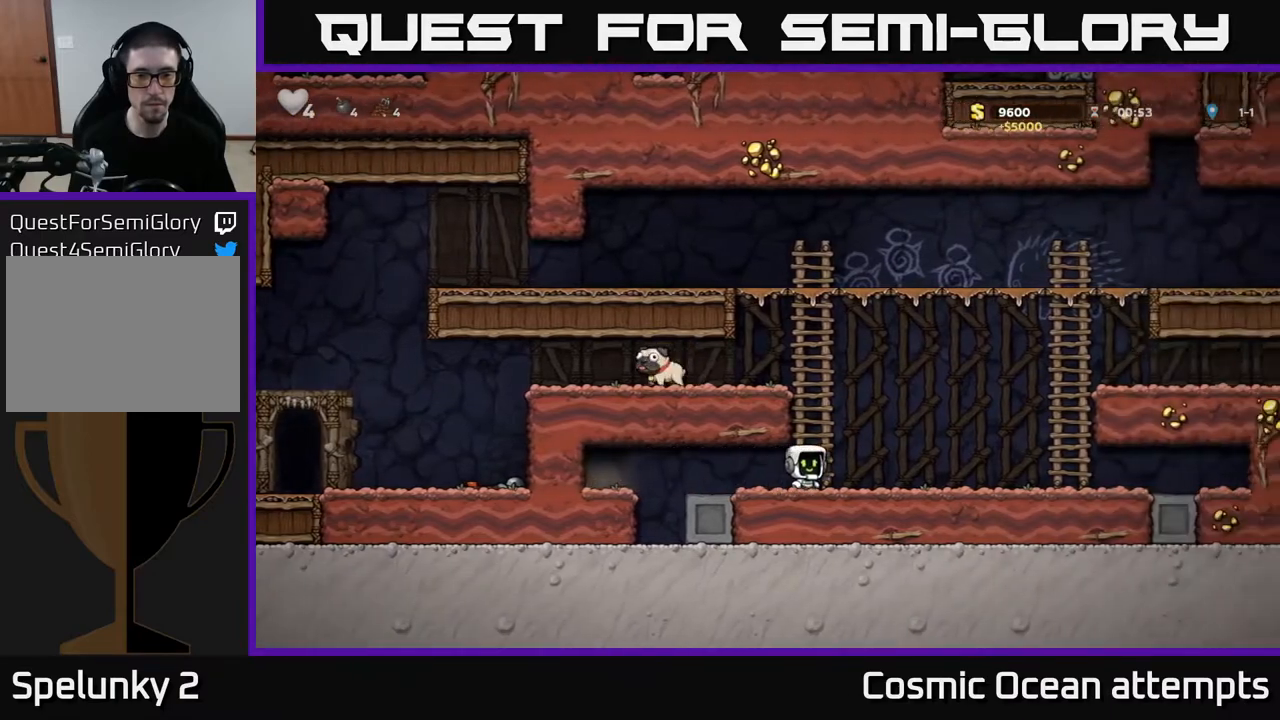
{"buttons": ["DPAD_LEFT"], "left_stick": "center", "right_stick": "center", "events": [[17, "A", "down"], [50, "DPAD_LEFT", "down"], [217, "DPAD_UP", "up"], [233, "A", "up"], [350, "A", "down"], [450, "A", "up"]]}
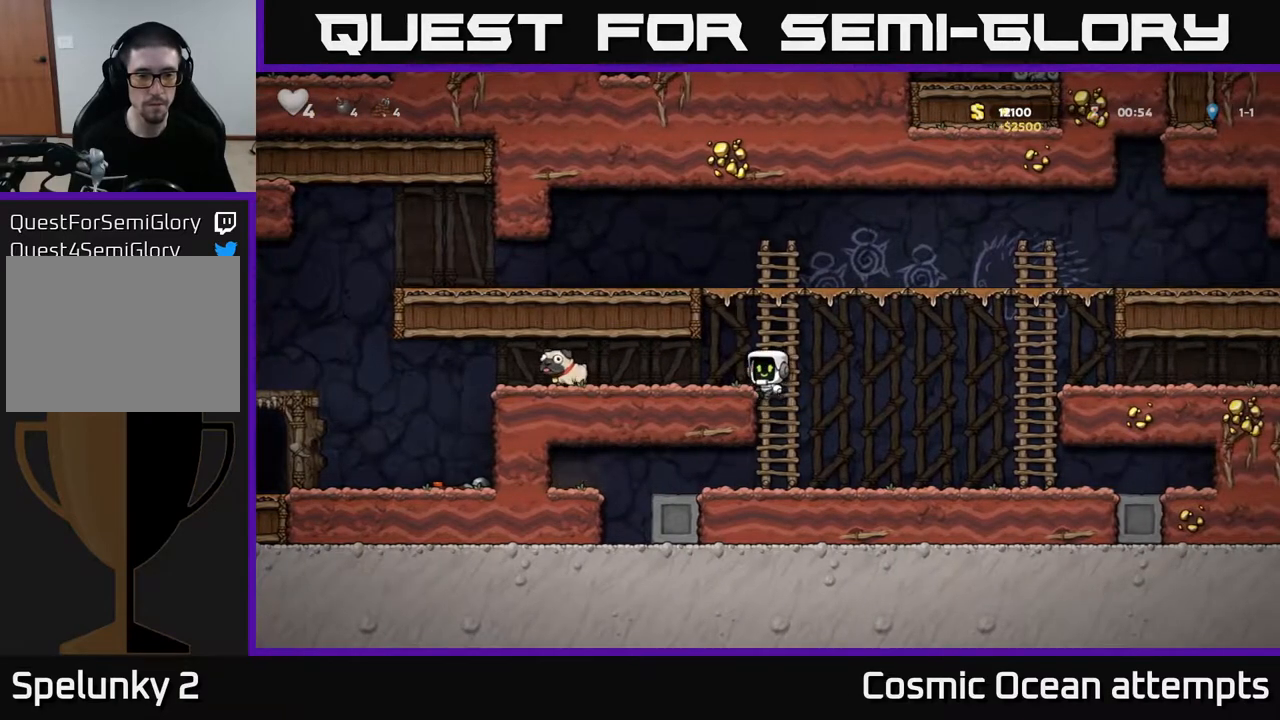
{"buttons": ["DPAD_LEFT"], "left_stick": "center", "right_stick": "center", "events": []}
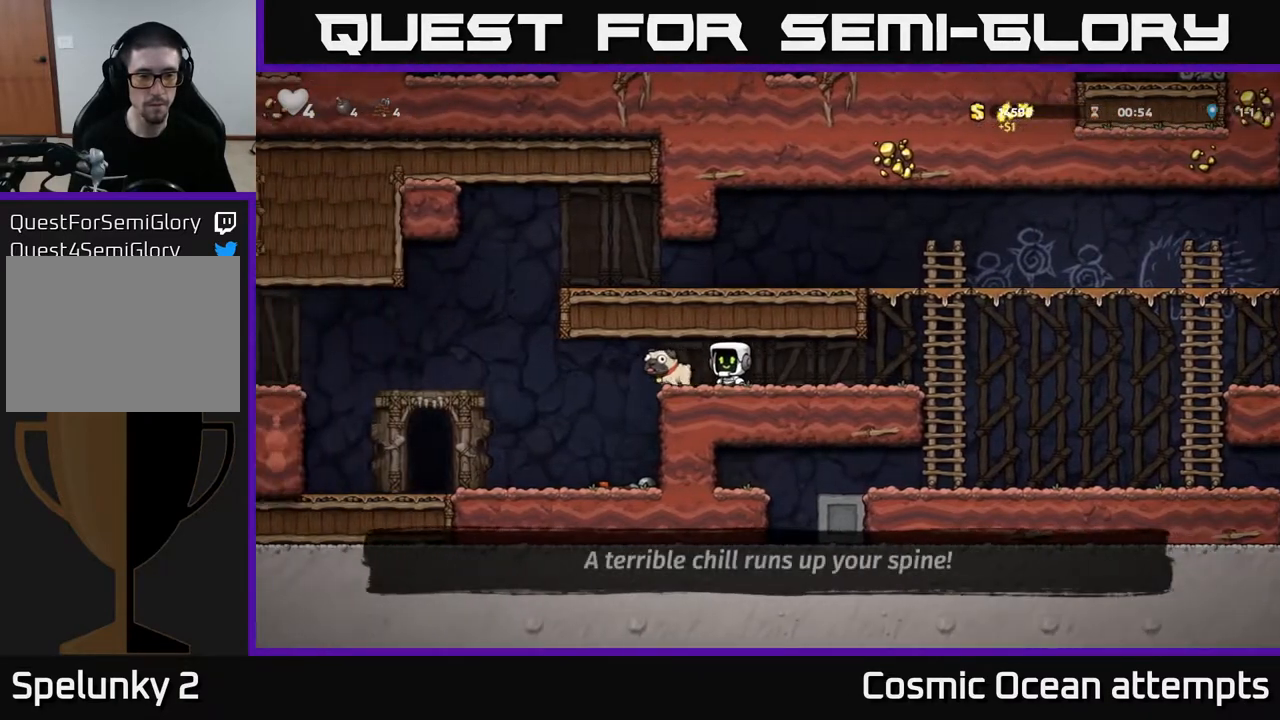
{"buttons": ["DPAD_RIGHT"], "left_stick": "center", "right_stick": "center", "events": [[317, "DPAD_LEFT", "up"], [383, "DPAD_RIGHT", "down"]]}
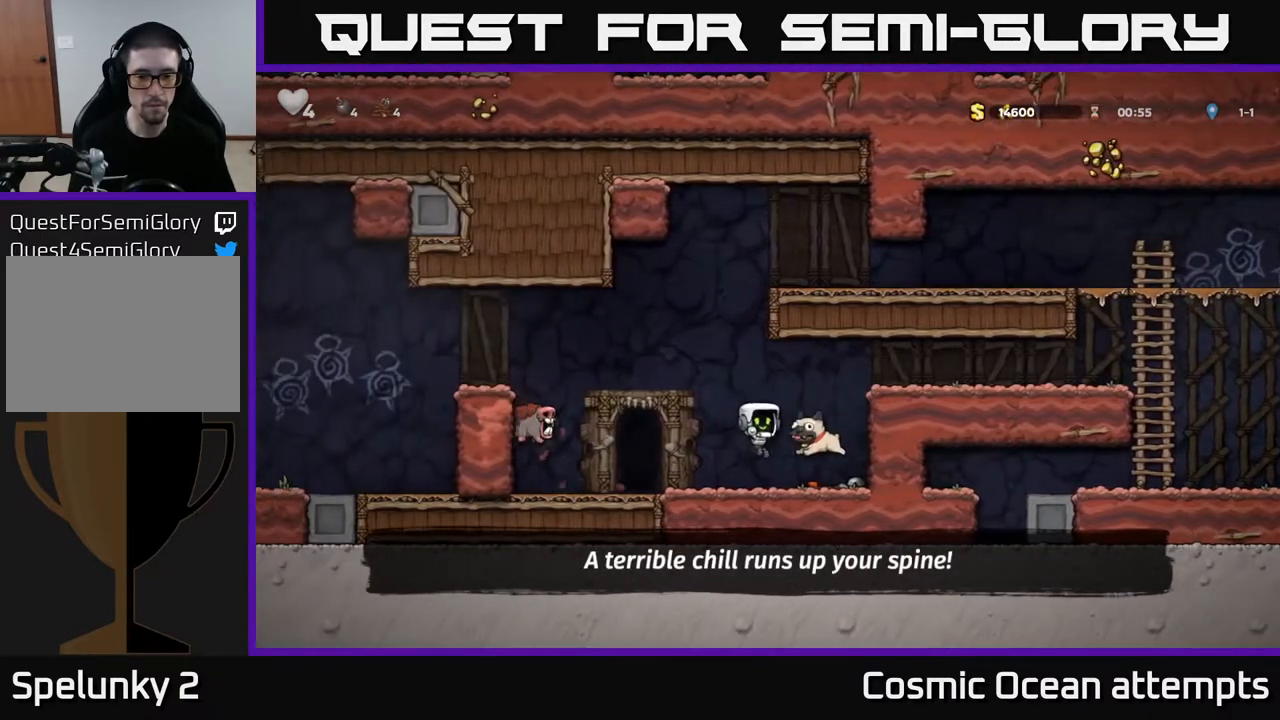
{"buttons": [], "left_stick": "center", "right_stick": "center", "events": [[133, "DPAD_RIGHT", "up"]]}
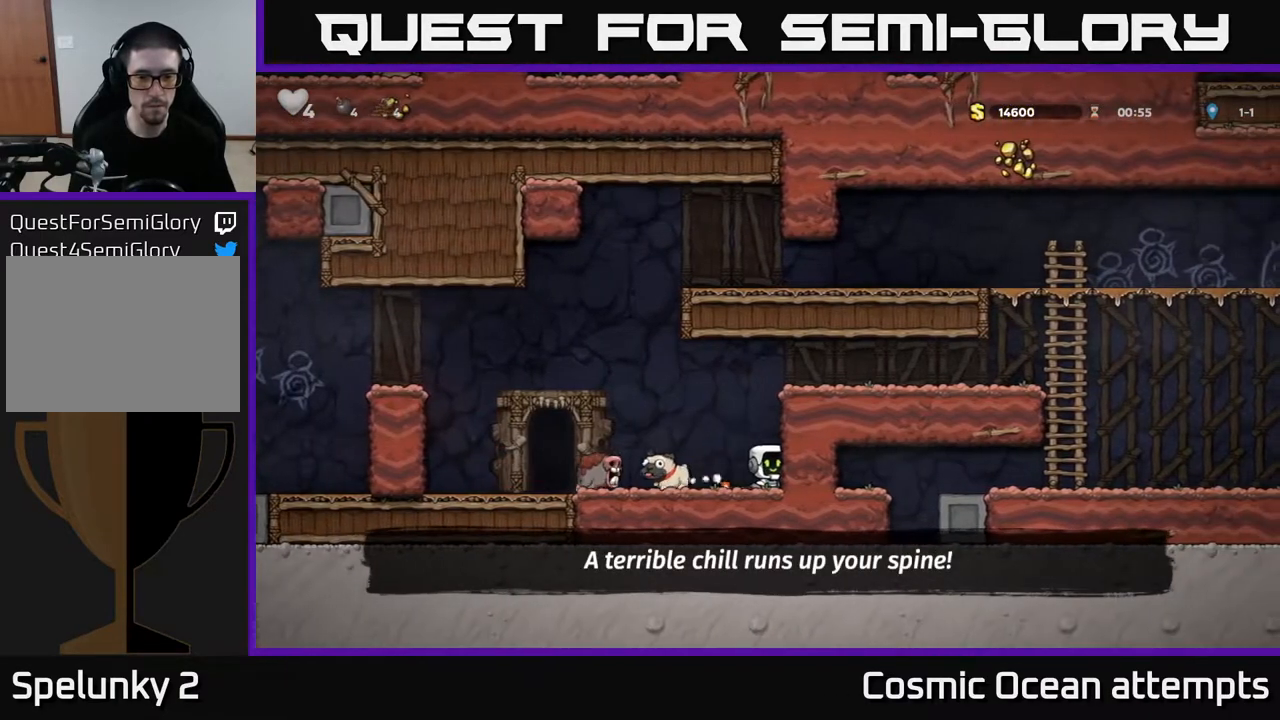
{"buttons": [], "left_stick": "center", "right_stick": "center", "events": [[33, "A", "down"], [167, "A", "up"], [233, "DPAD_LEFT", "down"], [283, "DPAD_LEFT", "up"]]}
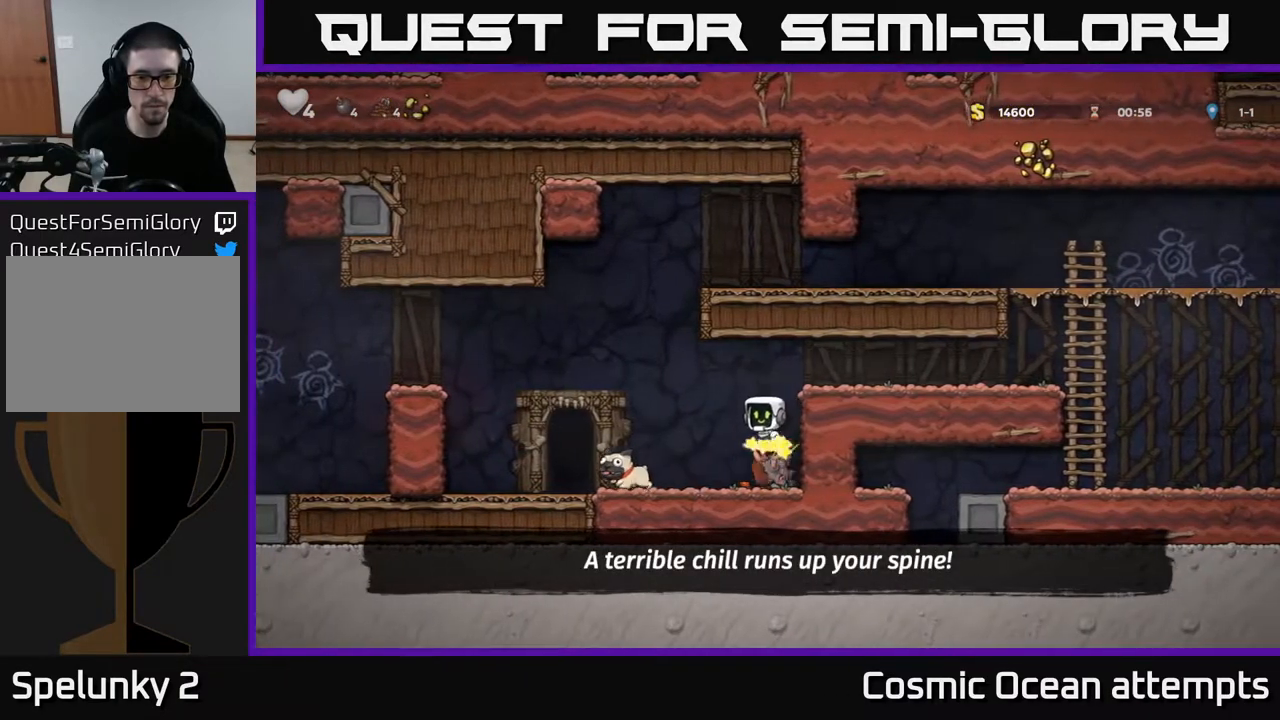
{"buttons": [], "left_stick": "center", "right_stick": "center", "events": []}
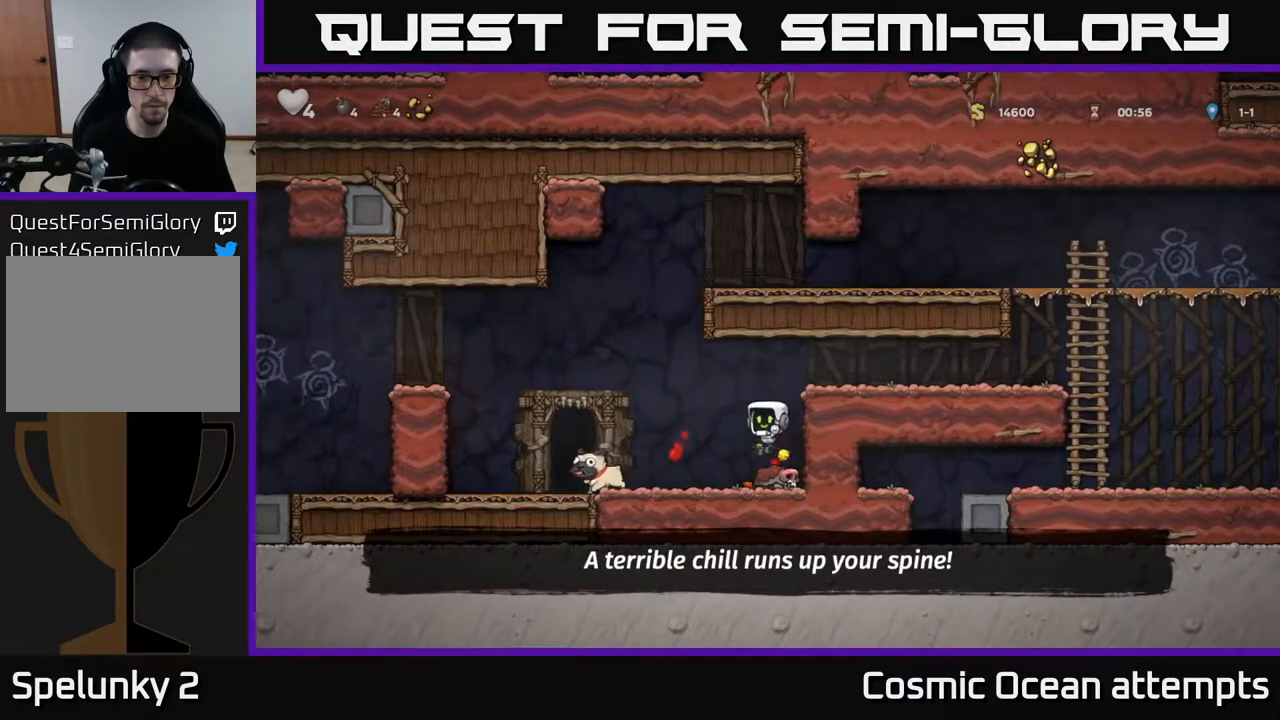
{"buttons": [], "left_stick": "center", "right_stick": "center", "events": [[50, "DPAD_DOWN", "down"], [183, "X", "down"], [300, "DPAD_DOWN", "up"], [300, "X", "up"]]}
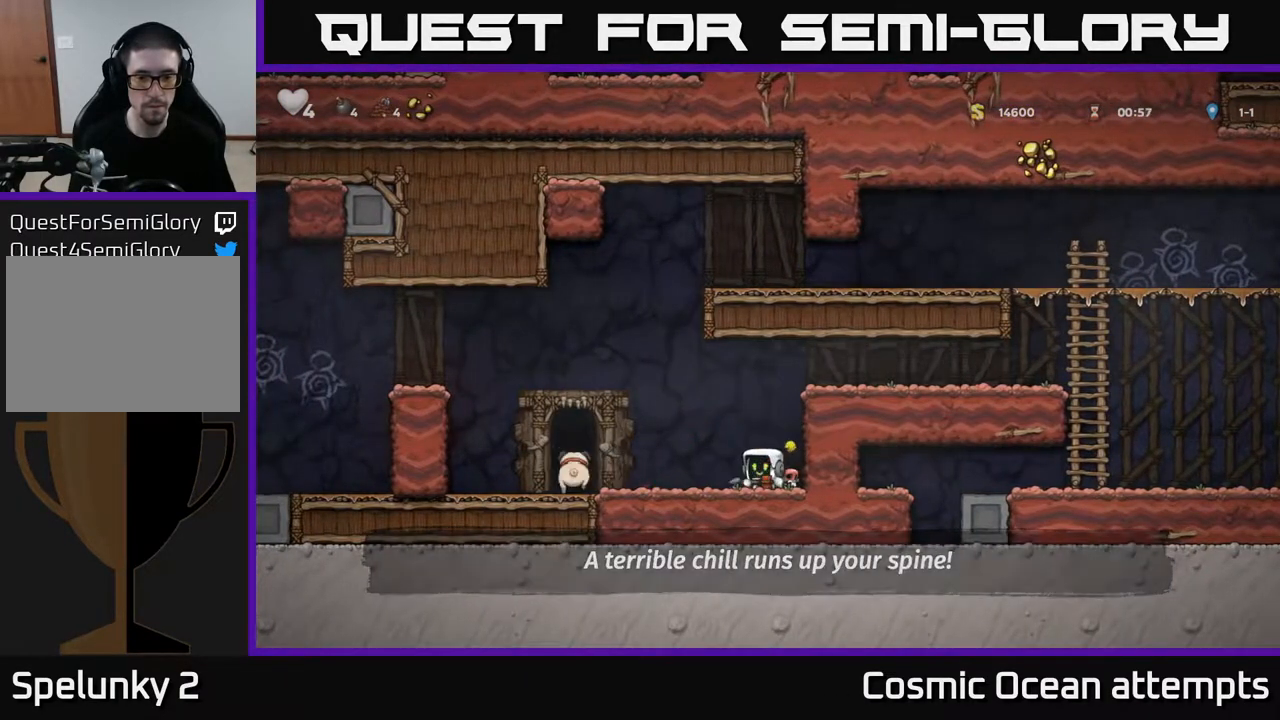
{"buttons": [], "left_stick": "center", "right_stick": "center", "events": [[33, "DPAD_LEFT", "down"], [450, "DPAD_LEFT", "up"]]}
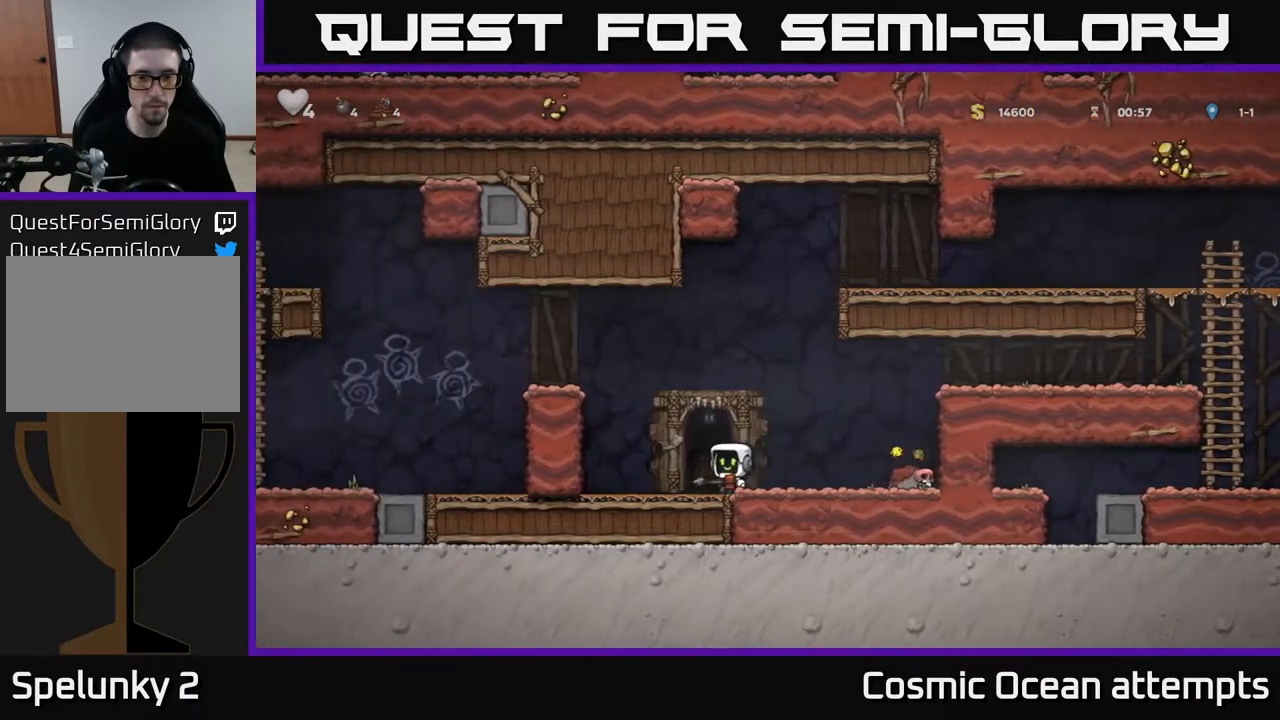
{"buttons": [], "left_stick": "center", "right_stick": "center", "events": [[83, "L2", "down"], [200, "L2", "up"]]}
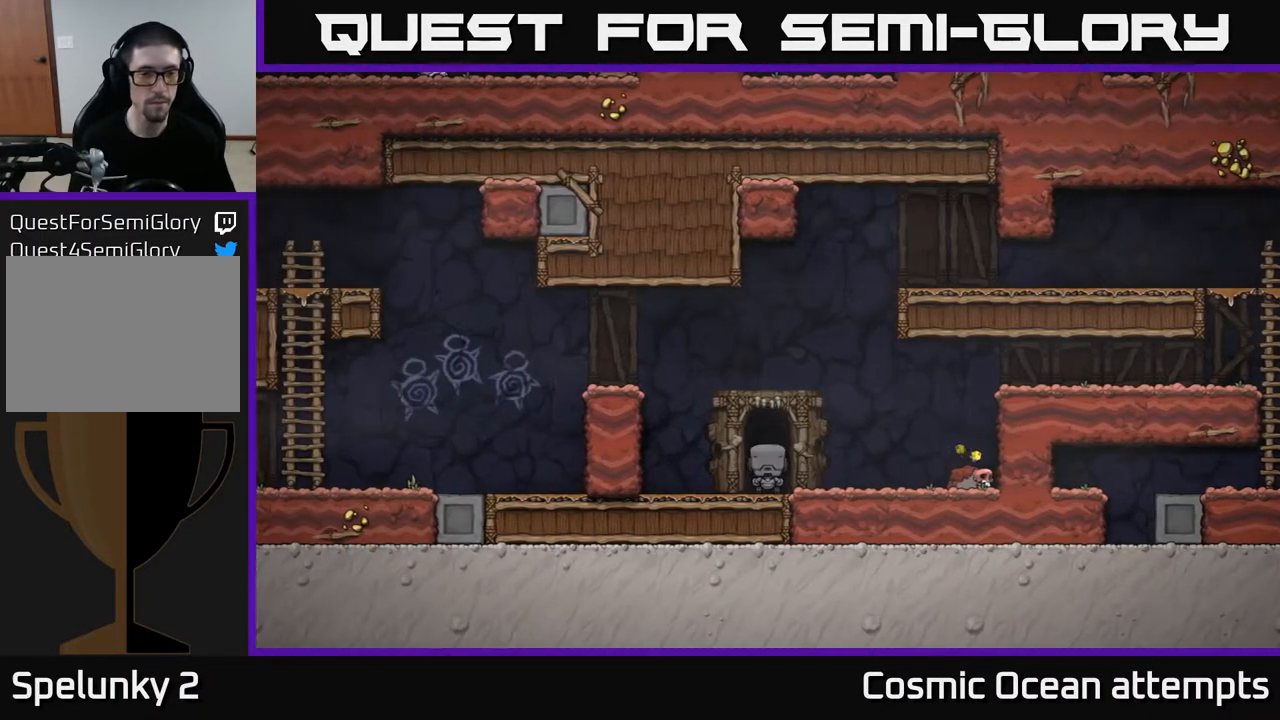
{"buttons": [], "left_stick": "center", "right_stick": "center", "events": []}
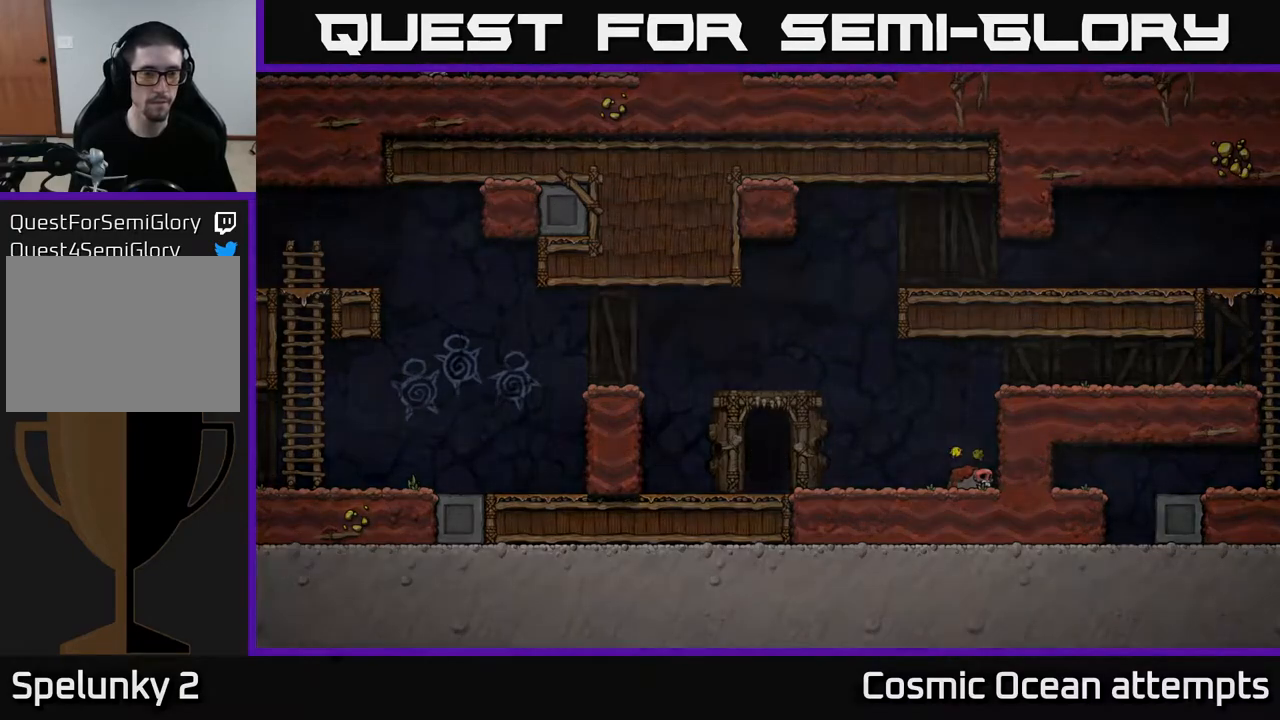
{"buttons": [], "left_stick": "center", "right_stick": "center", "events": []}
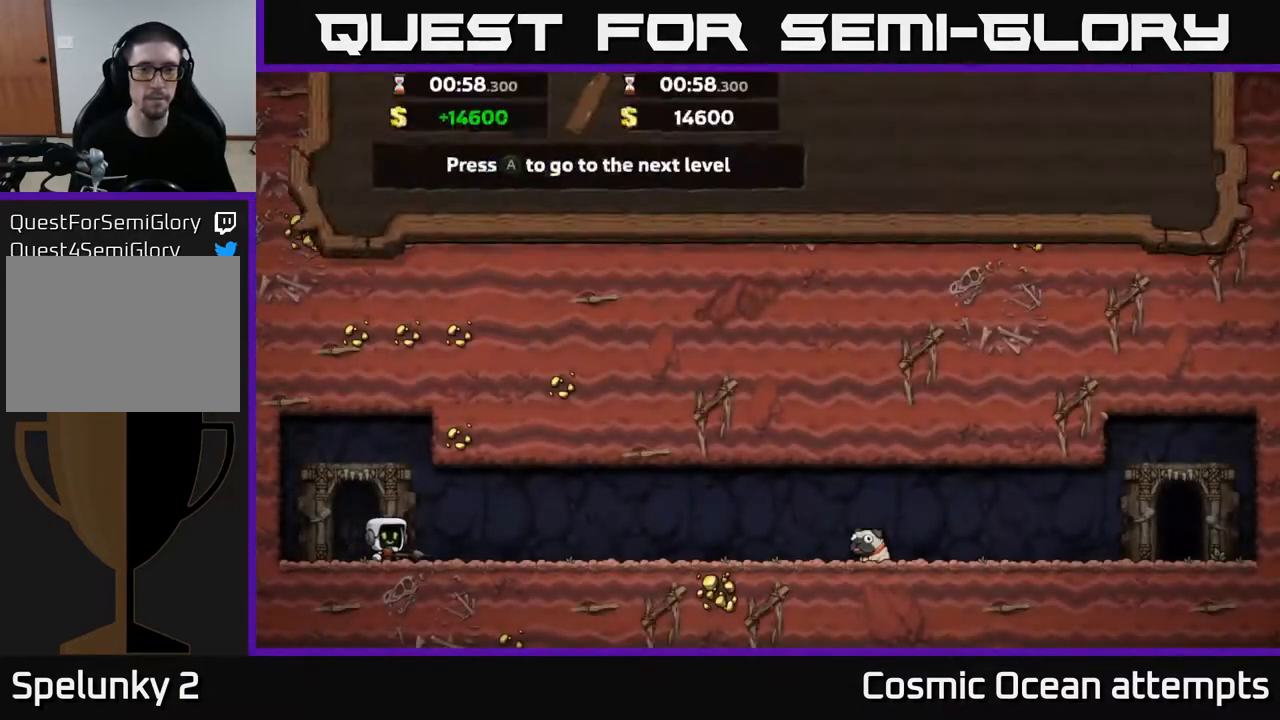
{"buttons": ["A"], "left_stick": "center", "right_stick": "center", "events": [[167, "A", "down"]]}
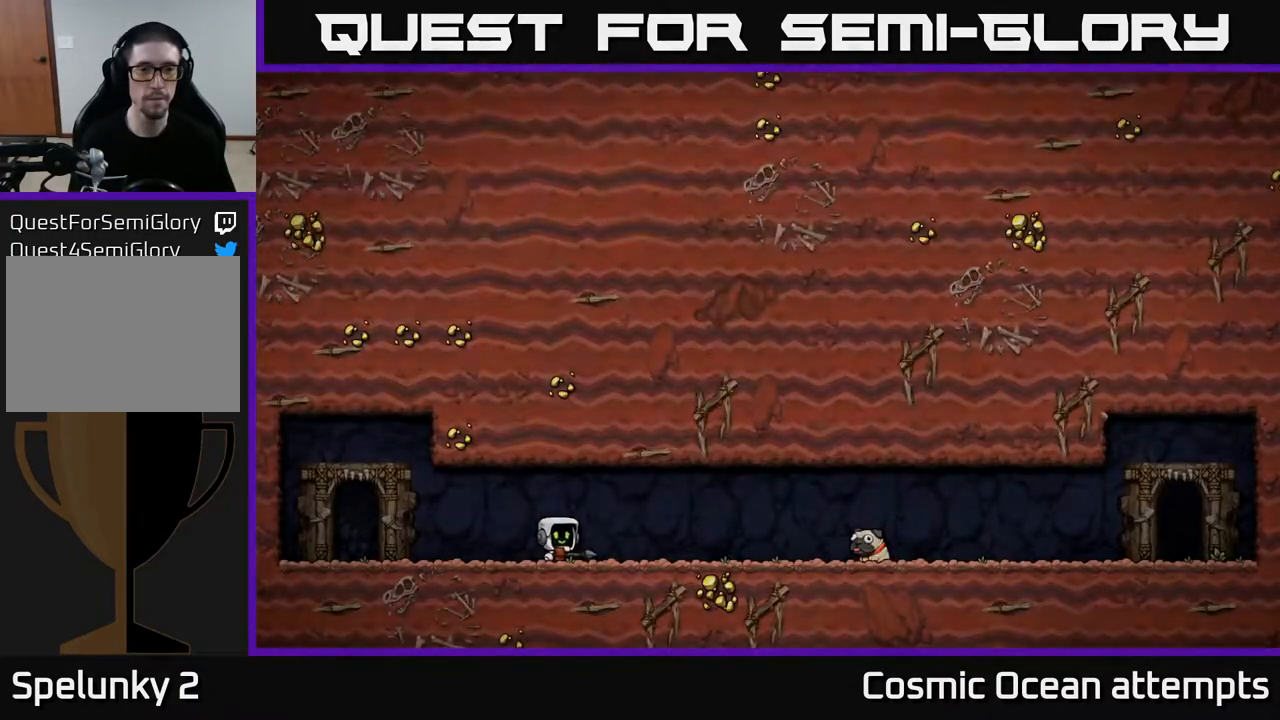
{"buttons": [], "left_stick": "center", "right_stick": "center", "events": [[33, "A", "up"]]}
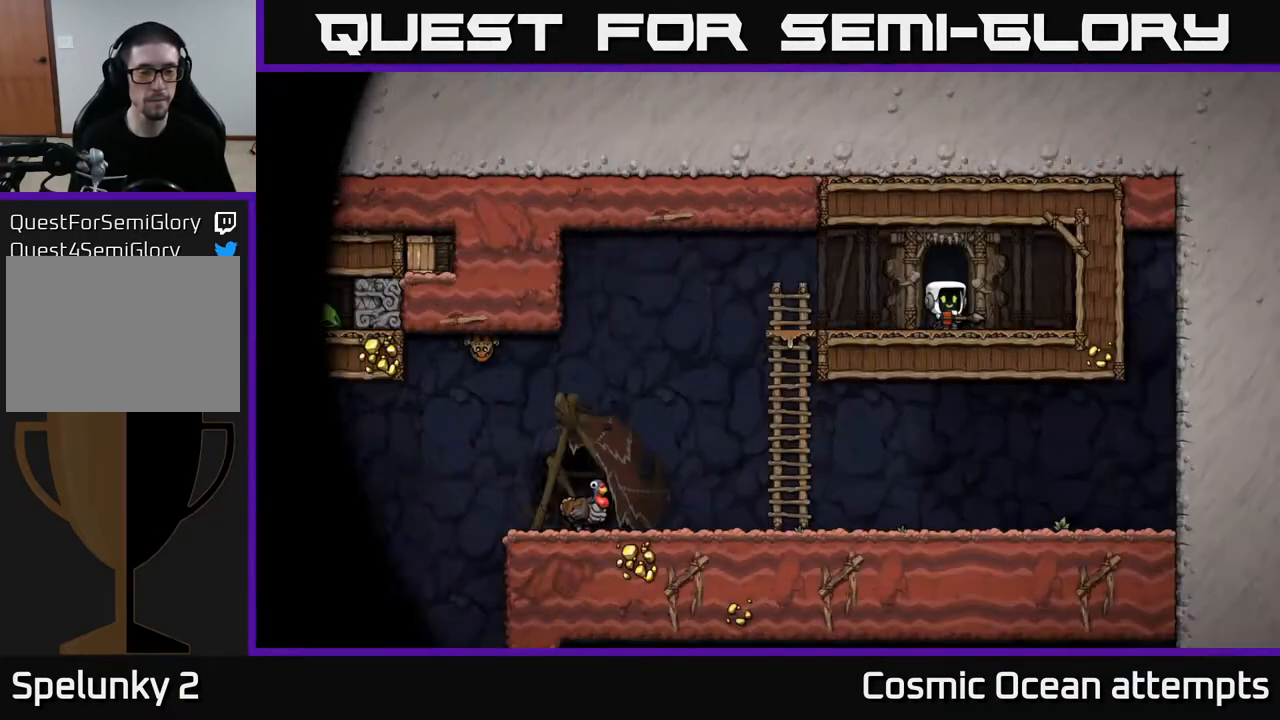
{"buttons": ["DPAD_LEFT"], "left_stick": "center", "right_stick": "center", "events": [[250, "DPAD_LEFT", "down"]]}